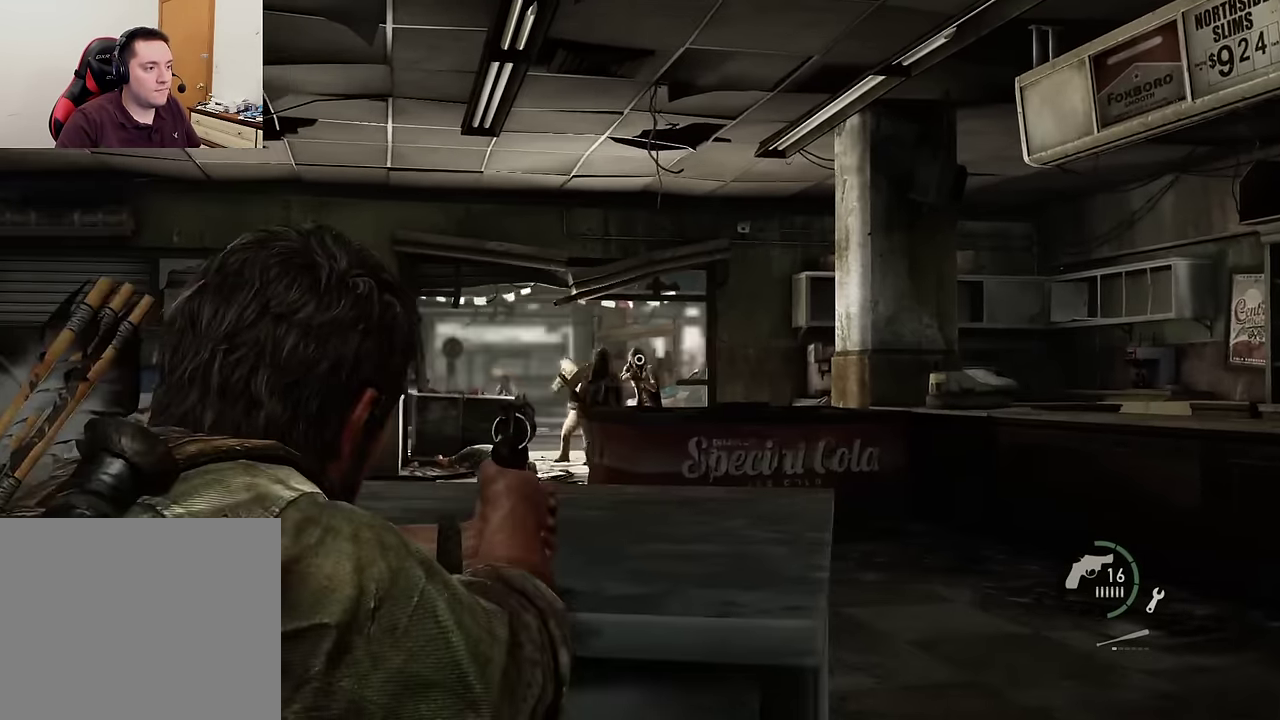
Gameplay with a controller (PlayStation layout); each line is a JSON object with the inputs held at the frame after it (dt_ms = milliseconds from this image to that frame). "events" lists button and stick changes between this image and that frame as [ms after this image, input, new state], when the widget could be followed in between.
{"dt_ms": 600, "buttons": ["L1"], "left_stick": "center", "right_stick": "down-left", "events": [[17, "L1", "up"], [67, "R1", "up"], [67, "right_stick", "center"], [117, "L1", "down"], [234, "right_stick", "down-right"], [334, "right_stick", "center"], [534, "right_stick", "down-left"]]}
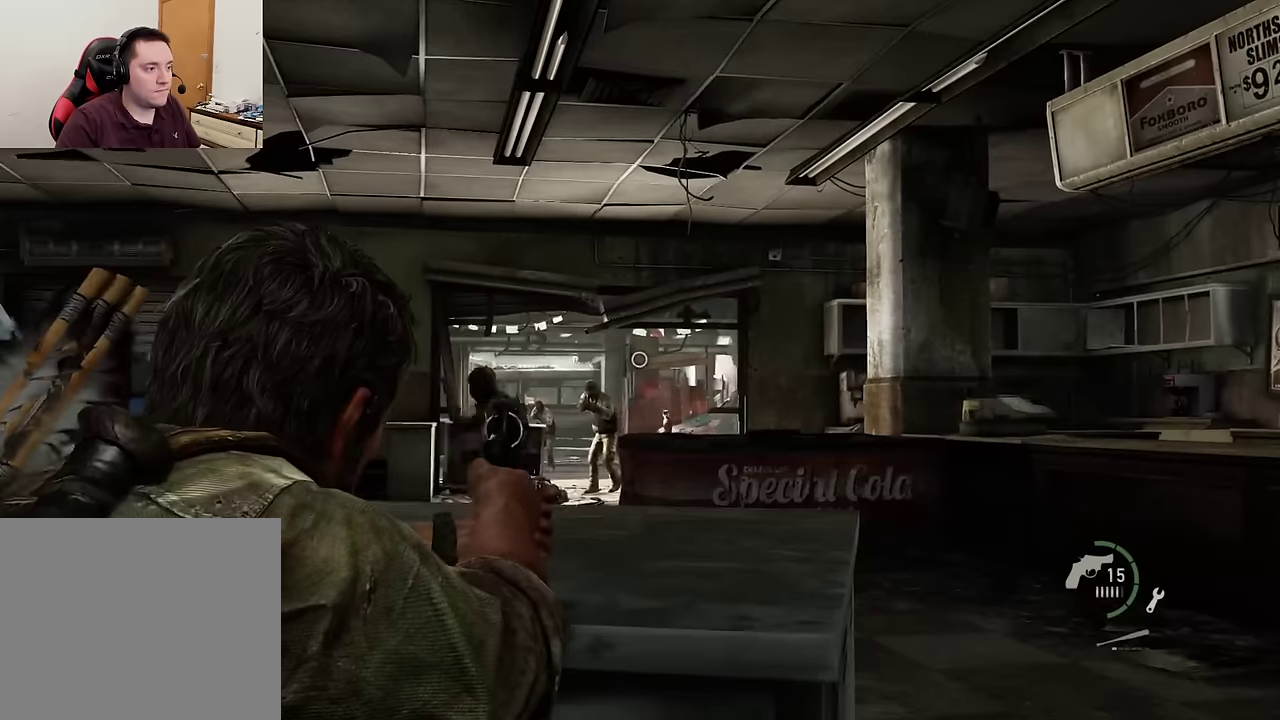
{"dt_ms": 700, "buttons": ["L1"], "left_stick": "center", "right_stick": "center", "events": [[517, "R1", "down"], [600, "L1", "up"], [634, "R1", "up"], [667, "right_stick", "center"], [700, "L1", "down"]]}
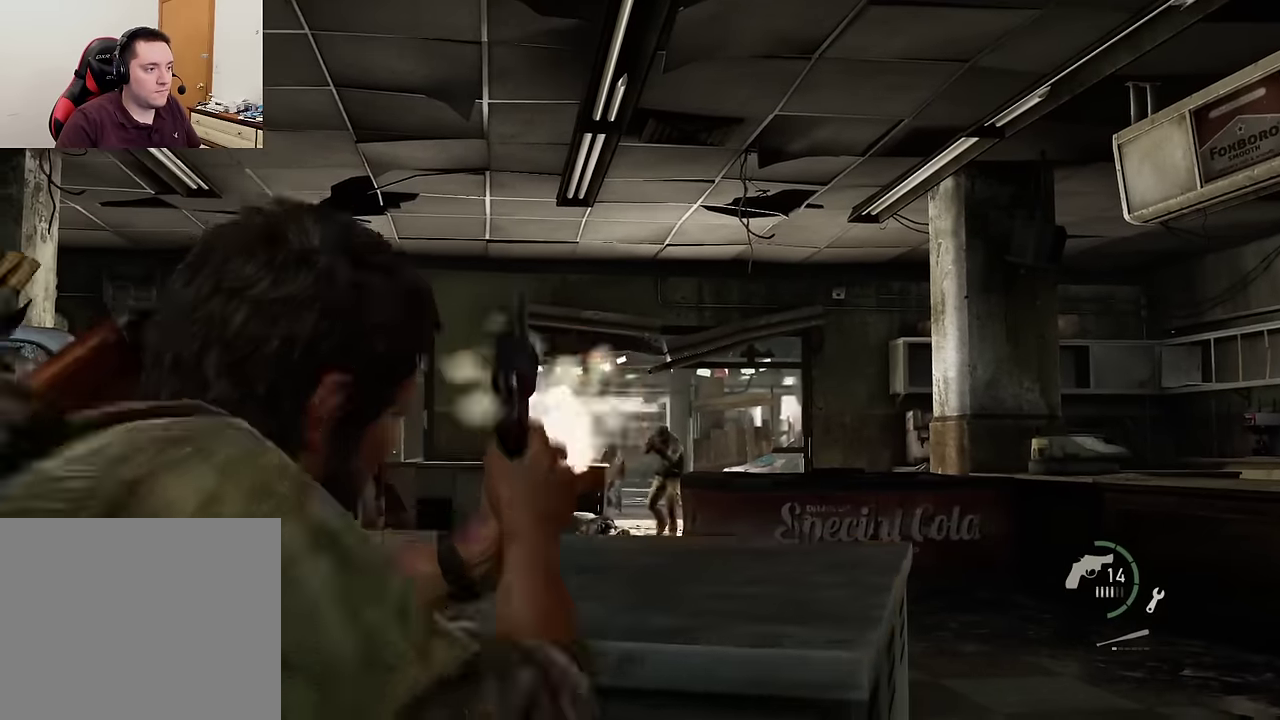
{"dt_ms": 600, "buttons": ["L1"], "left_stick": "center", "right_stick": "center", "events": [[167, "right_stick", "down-right"], [334, "right_stick", "center"]]}
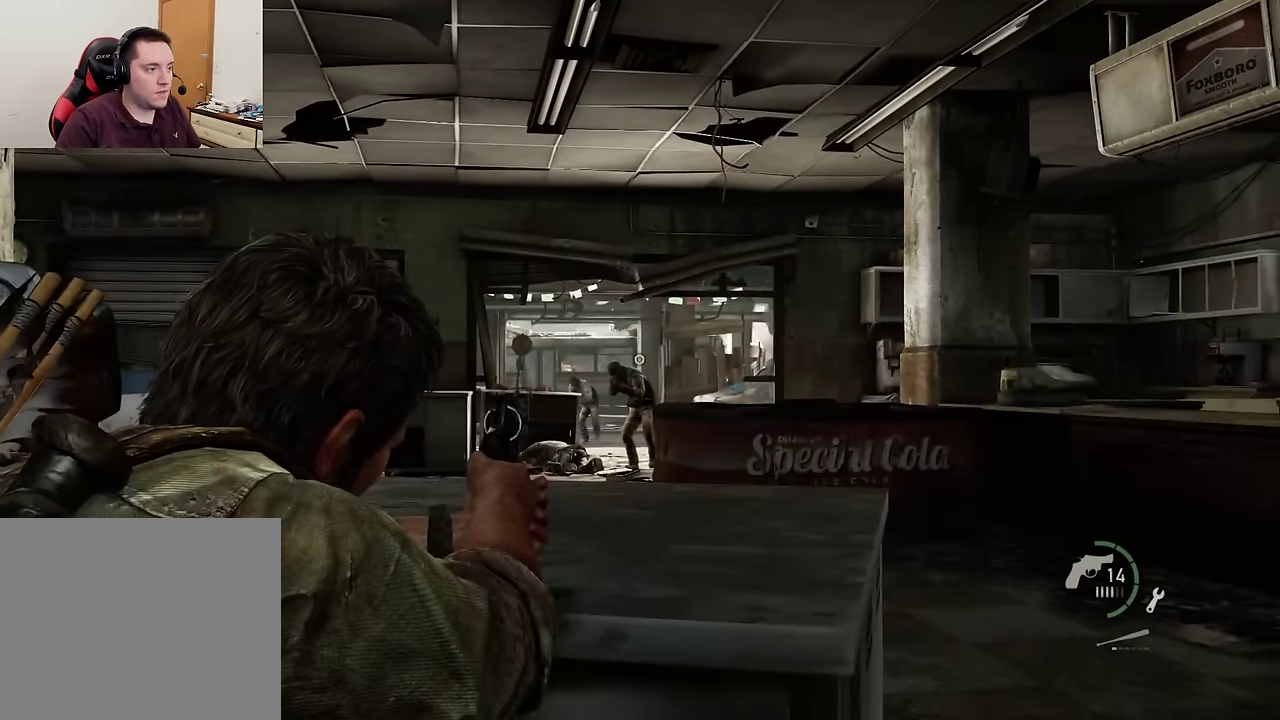
{"dt_ms": 300, "buttons": ["L1", "R1"], "left_stick": "center", "right_stick": "left", "events": [[267, "R1", "down"], [284, "right_stick", "left"]]}
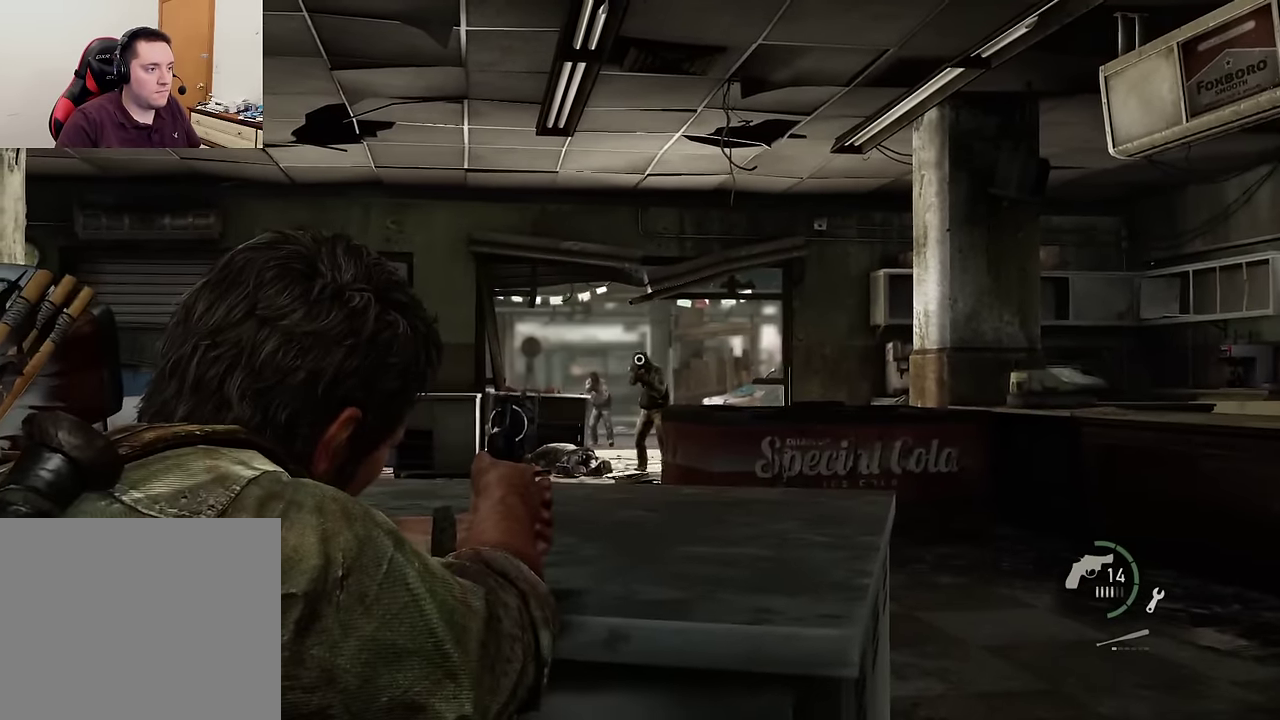
{"dt_ms": 300, "buttons": ["L1"], "left_stick": "center", "right_stick": "down-right", "events": [[17, "L1", "up"], [67, "right_stick", "center"], [84, "R1", "up"], [117, "L1", "down"], [184, "right_stick", "down-right"]]}
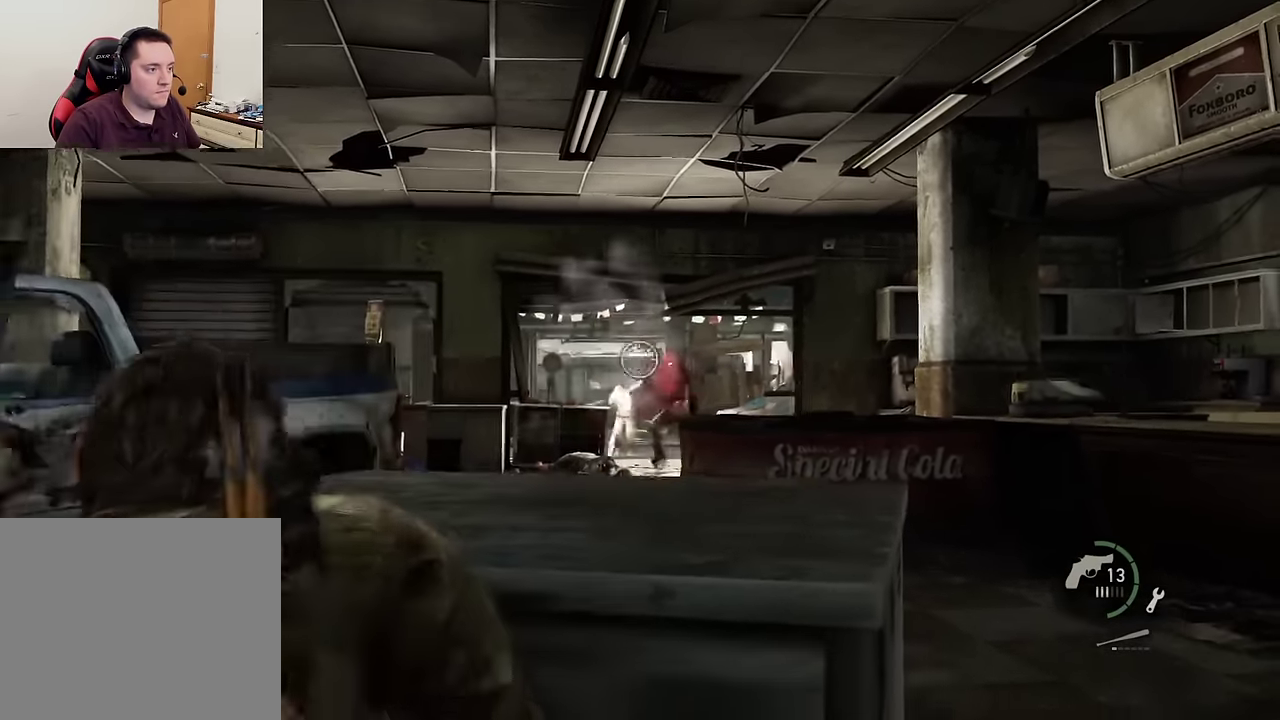
{"dt_ms": 700, "buttons": ["L1"], "left_stick": "center", "right_stick": "down-left", "events": [[17, "right_stick", "center"], [284, "right_stick", "down-left"]]}
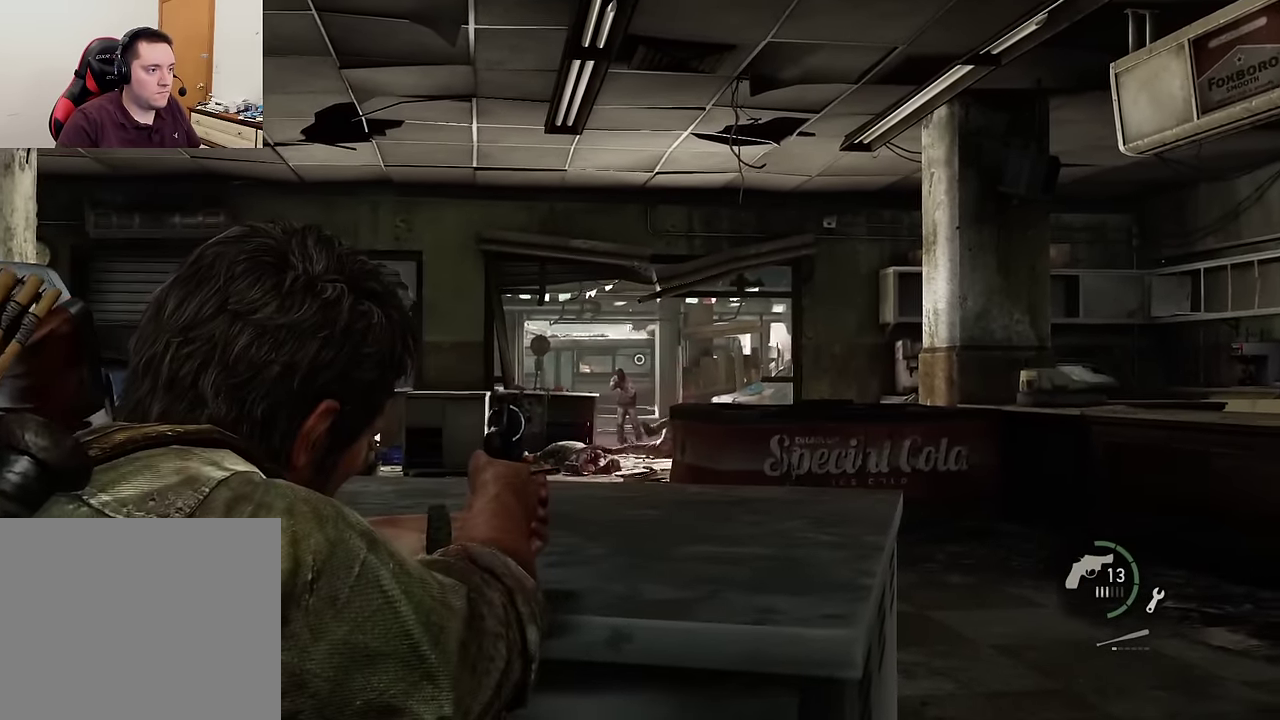
{"dt_ms": 700, "buttons": ["L1"], "left_stick": "center", "right_stick": "center", "events": [[200, "R1", "down"], [317, "L1", "up"], [317, "right_stick", "down"], [334, "R1", "up"], [384, "left_stick", "down-right"], [517, "right_stick", "center"], [534, "L2", "down"], [634, "L1", "down"], [634, "L2", "up"], [684, "left_stick", "center"]]}
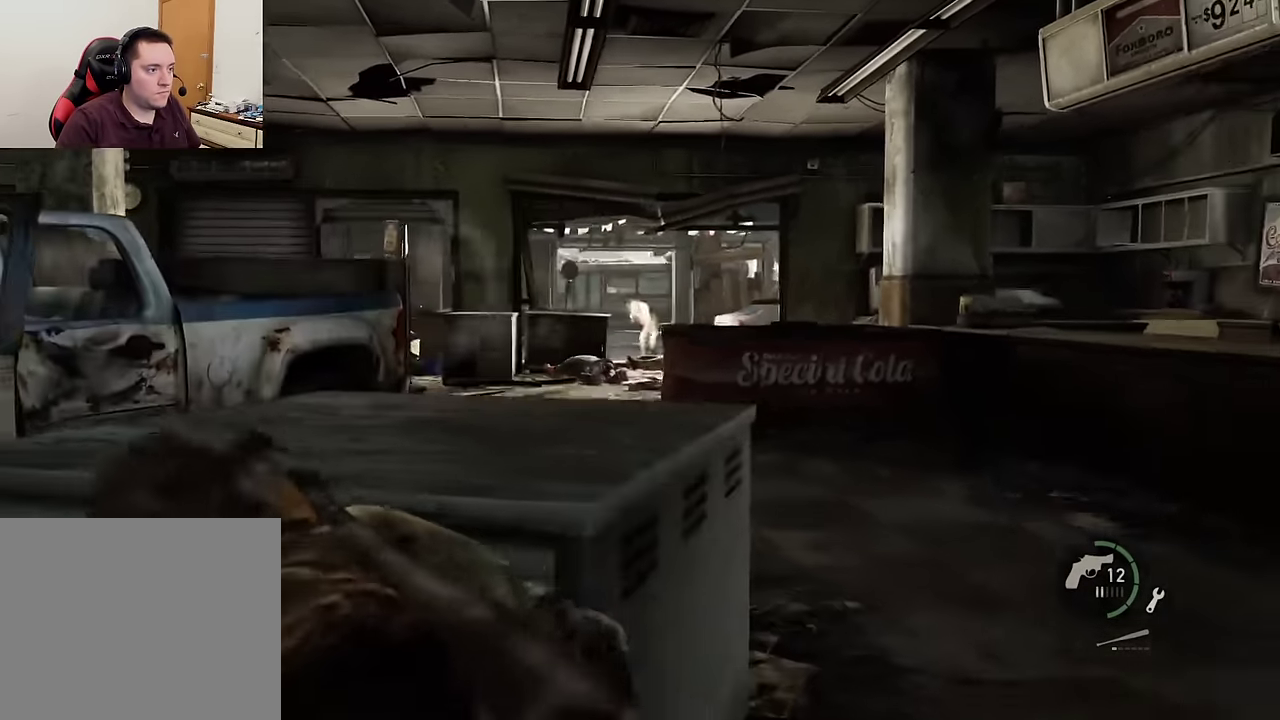
{"dt_ms": 300, "buttons": ["L1"], "left_stick": "center", "right_stick": "up", "events": [[100, "right_stick", "up-right"], [184, "right_stick", "up"]]}
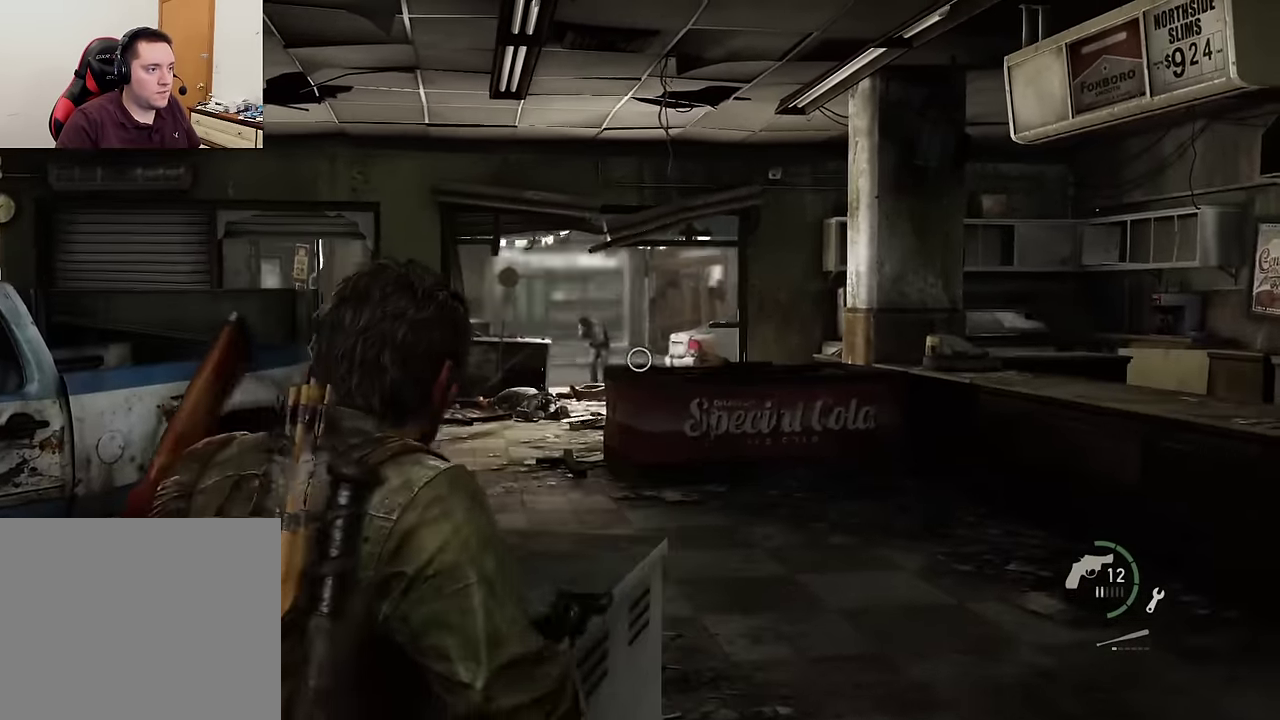
{"dt_ms": 300, "buttons": ["L1"], "left_stick": "center", "right_stick": "up-left", "events": [[17, "right_stick", "up-left"]]}
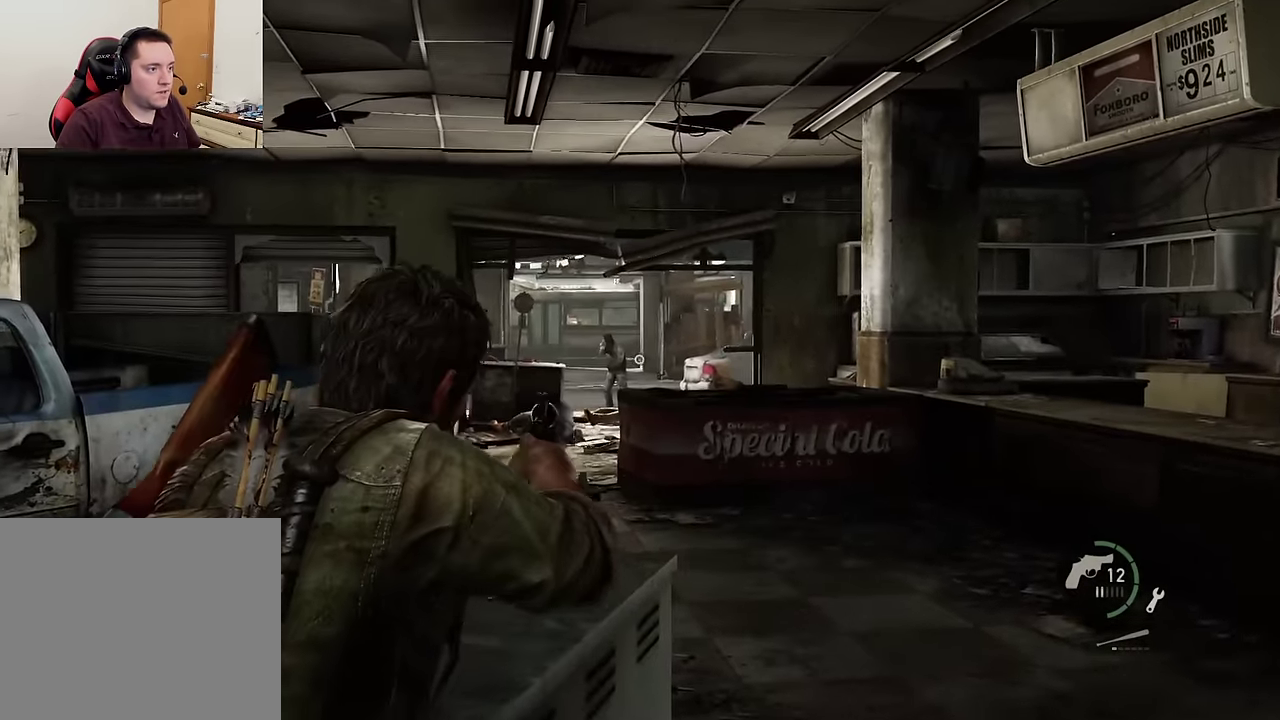
{"dt_ms": 600, "buttons": ["L2"], "left_stick": "right", "right_stick": "down", "events": [[334, "R1", "down"], [417, "right_stick", "center"], [434, "L1", "up"], [450, "L2", "down"], [450, "R1", "up"], [467, "left_stick", "down-right"], [550, "right_stick", "down"], [567, "left_stick", "right"]]}
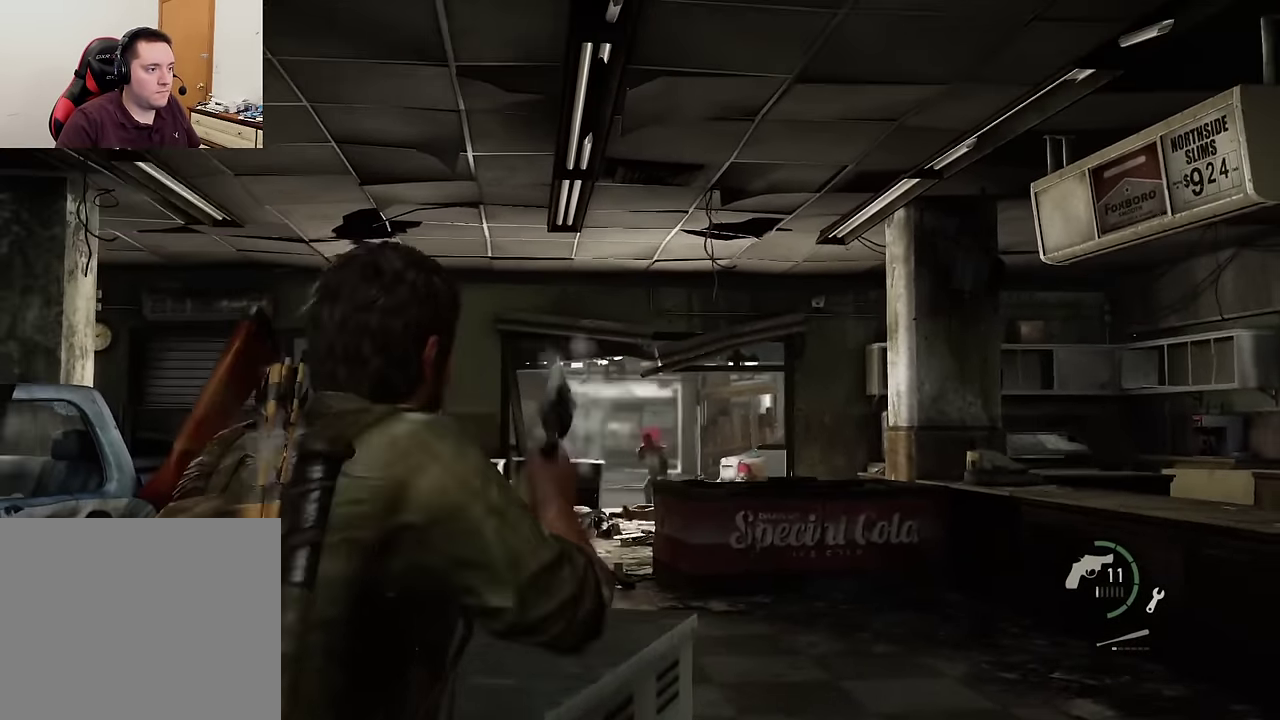
{"dt_ms": 600, "buttons": ["L2"], "left_stick": "up-right", "right_stick": "center", "events": [[150, "right_stick", "center"], [167, "left_stick", "up-right"], [234, "right_stick", "down-left"], [384, "left_stick", "down-left"], [450, "right_stick", "center"], [517, "left_stick", "up-right"]]}
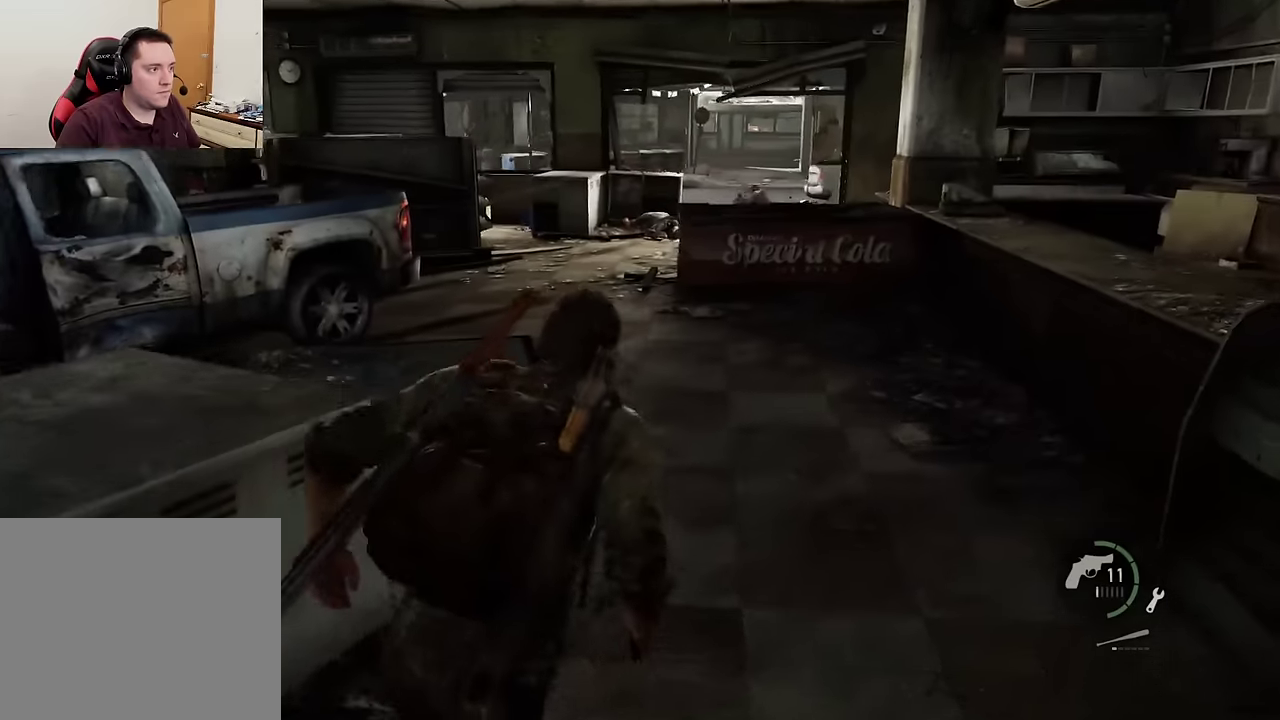
{"dt_ms": 600, "buttons": ["L2"], "left_stick": "up", "right_stick": "left", "events": [[84, "right_stick", "left"], [284, "right_stick", "center"], [450, "left_stick", "up"], [484, "right_stick", "left"]]}
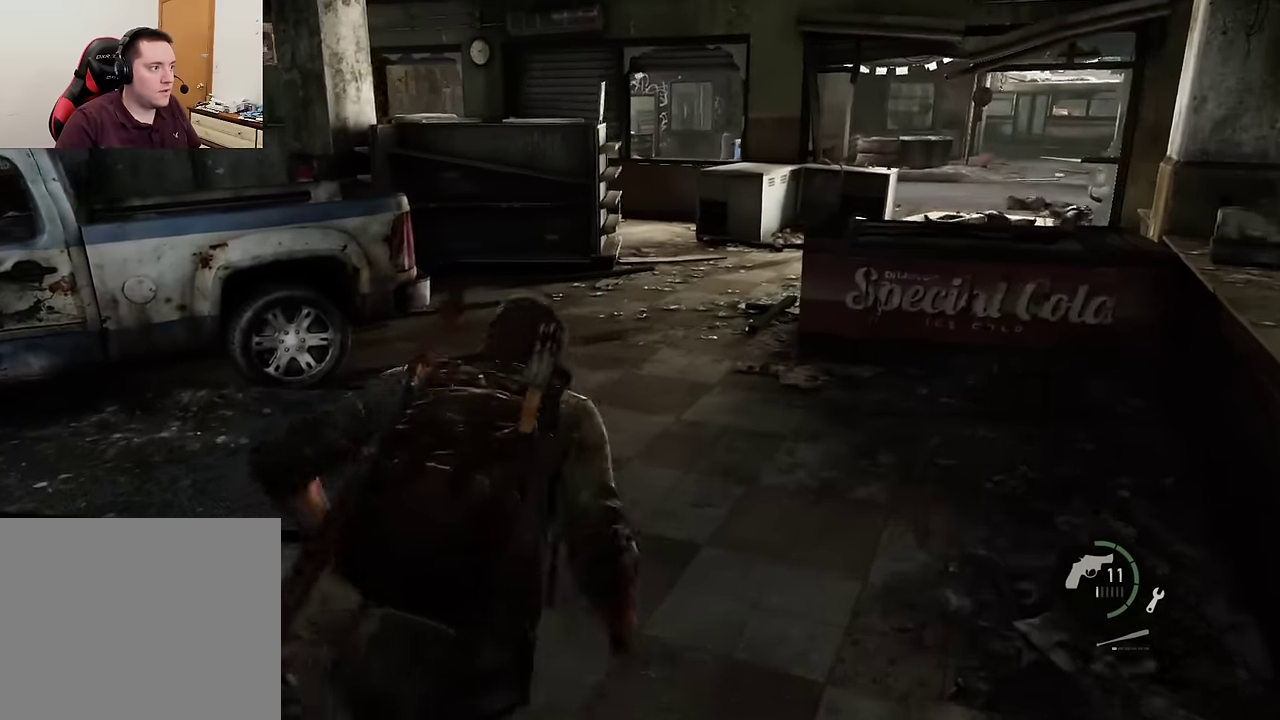
{"dt_ms": 600, "buttons": ["L2"], "left_stick": "up", "right_stick": "left", "events": [[100, "right_stick", "center"], [517, "right_stick", "left"]]}
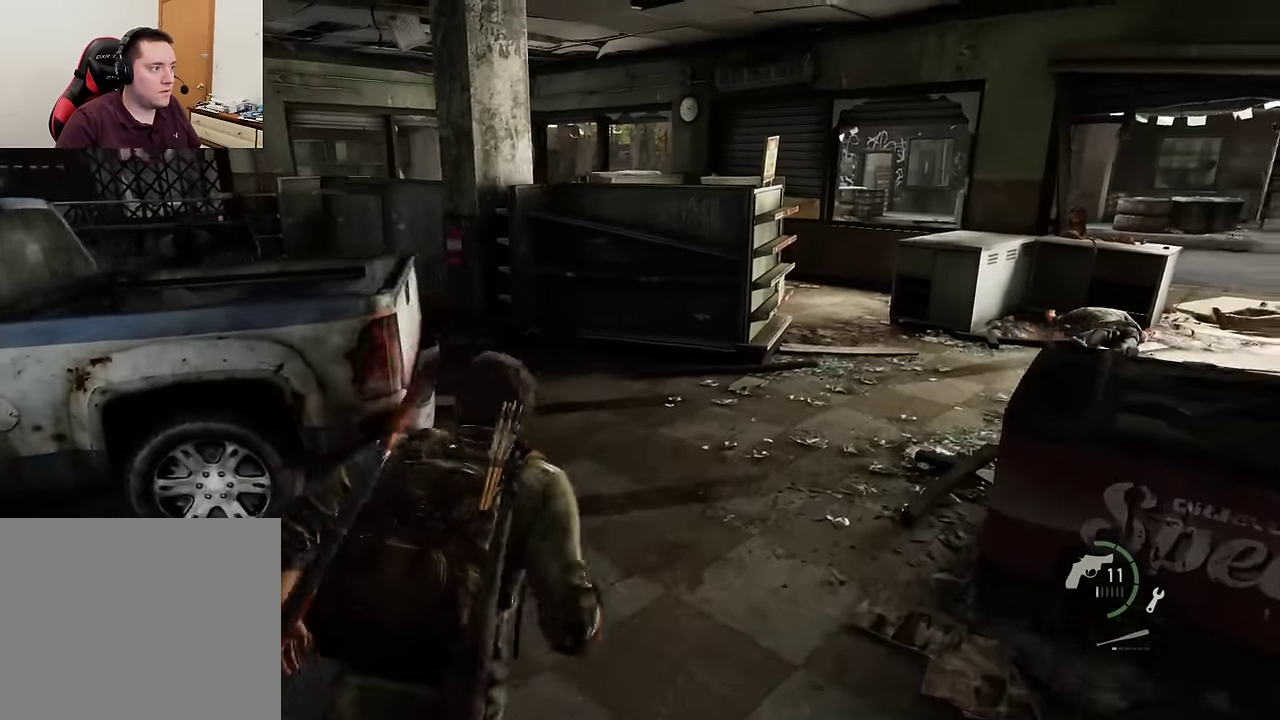
{"dt_ms": 300, "buttons": ["L2"], "left_stick": "up-right", "right_stick": "center", "events": [[184, "right_stick", "center"], [200, "left_stick", "up-right"]]}
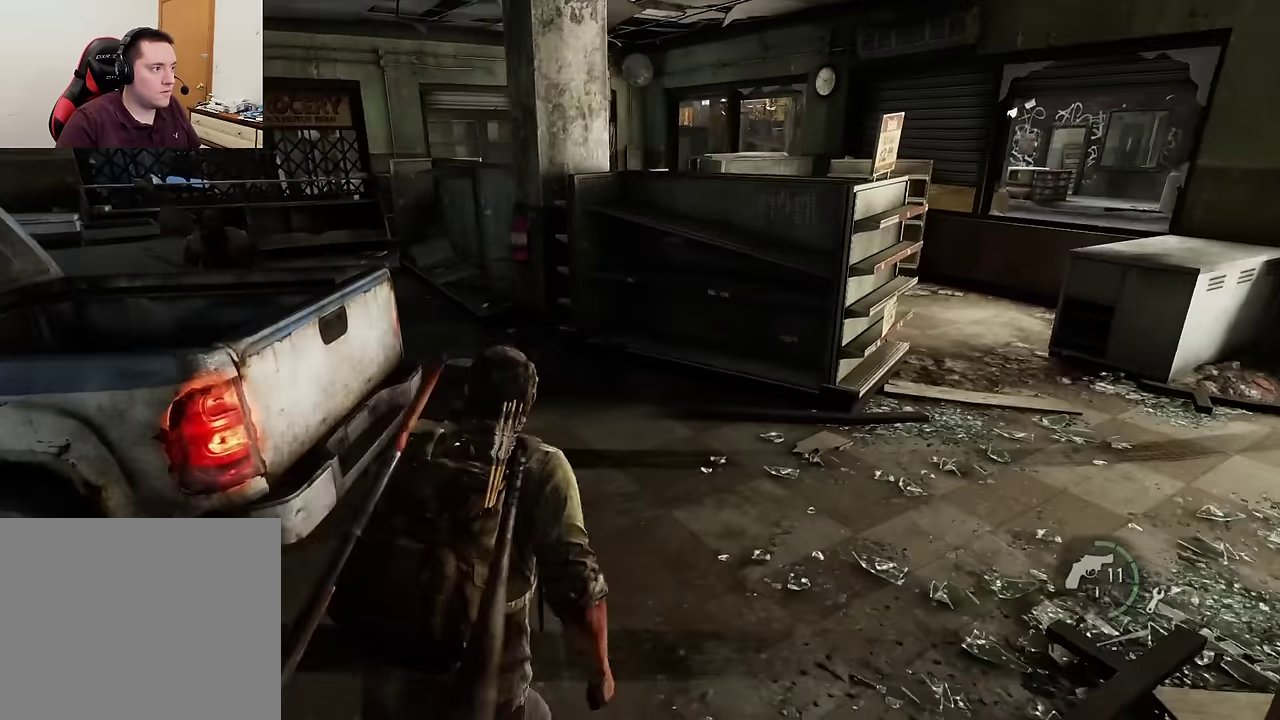
{"dt_ms": 300, "buttons": ["L2"], "left_stick": "up", "right_stick": "left", "events": [[17, "right_stick", "left"], [184, "left_stick", "up"]]}
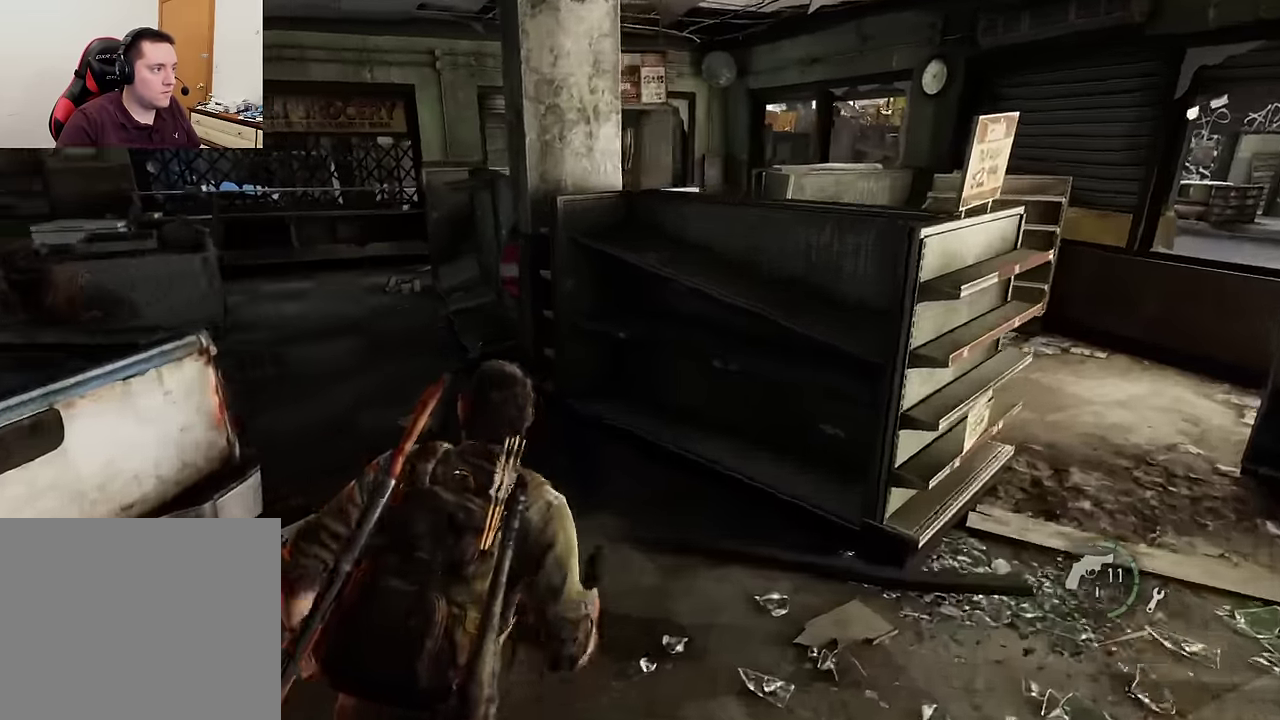
{"dt_ms": 600, "buttons": ["L2"], "left_stick": "up", "right_stick": "center", "events": [[334, "SQUARE", "down"], [434, "SQUARE", "up"], [434, "right_stick", "center"], [500, "SQUARE", "down"], [584, "SQUARE", "up"]]}
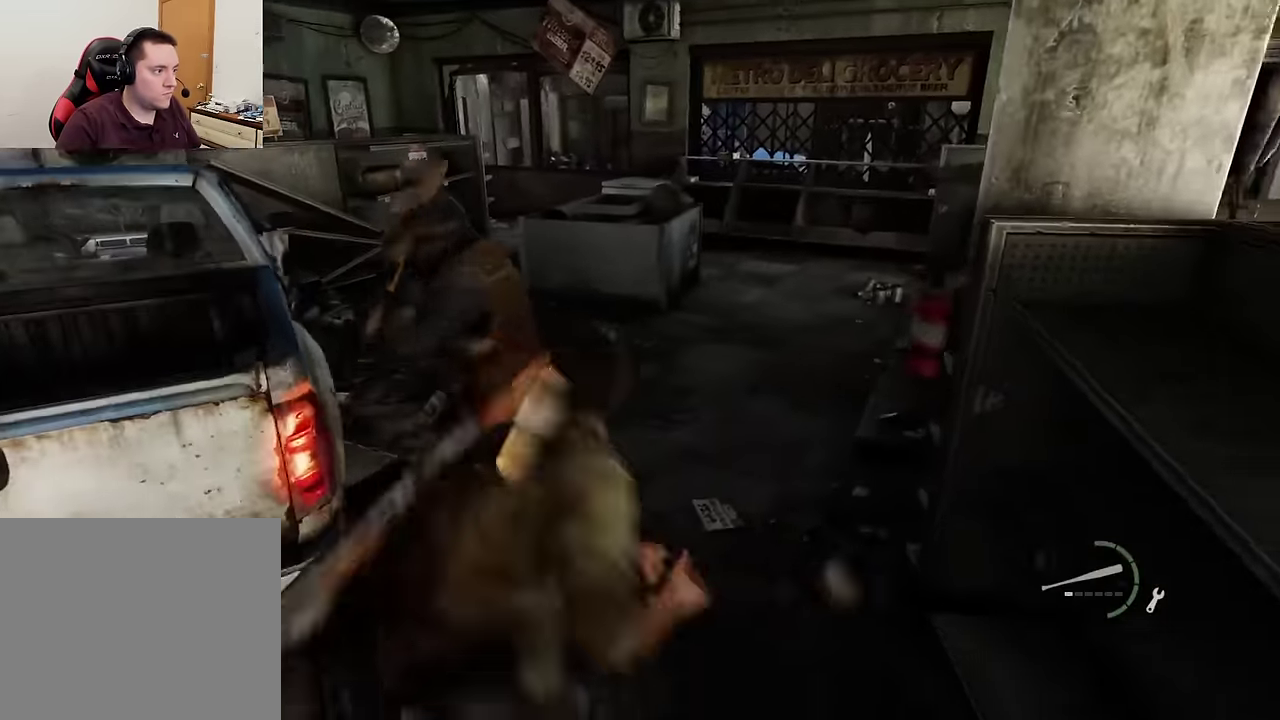
{"dt_ms": 600, "buttons": ["L2"], "left_stick": "up-right", "right_stick": "center", "events": [[67, "SQUARE", "down"], [134, "SQUARE", "up"], [184, "right_stick", "down"], [250, "left_stick", "up-right"], [267, "right_stick", "center"]]}
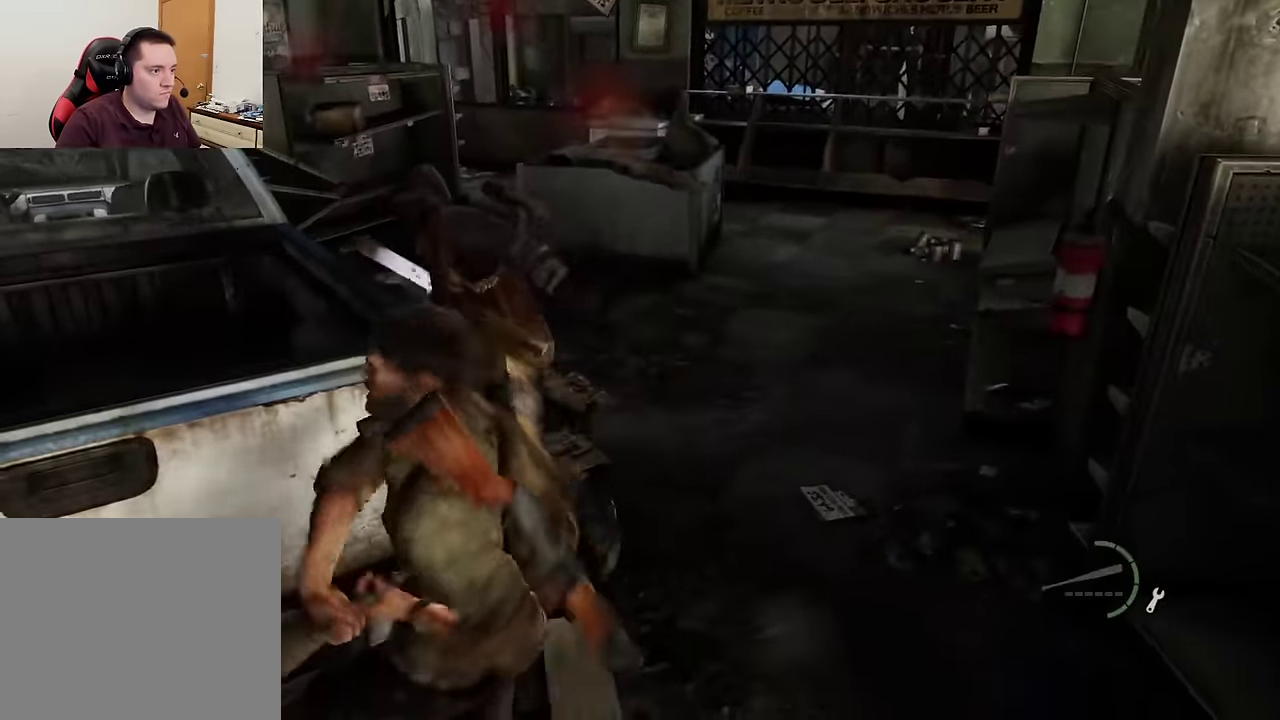
{"dt_ms": 600, "buttons": ["L1"], "left_stick": "up-right", "right_stick": "center", "events": [[167, "L1", "down"], [267, "L2", "up"]]}
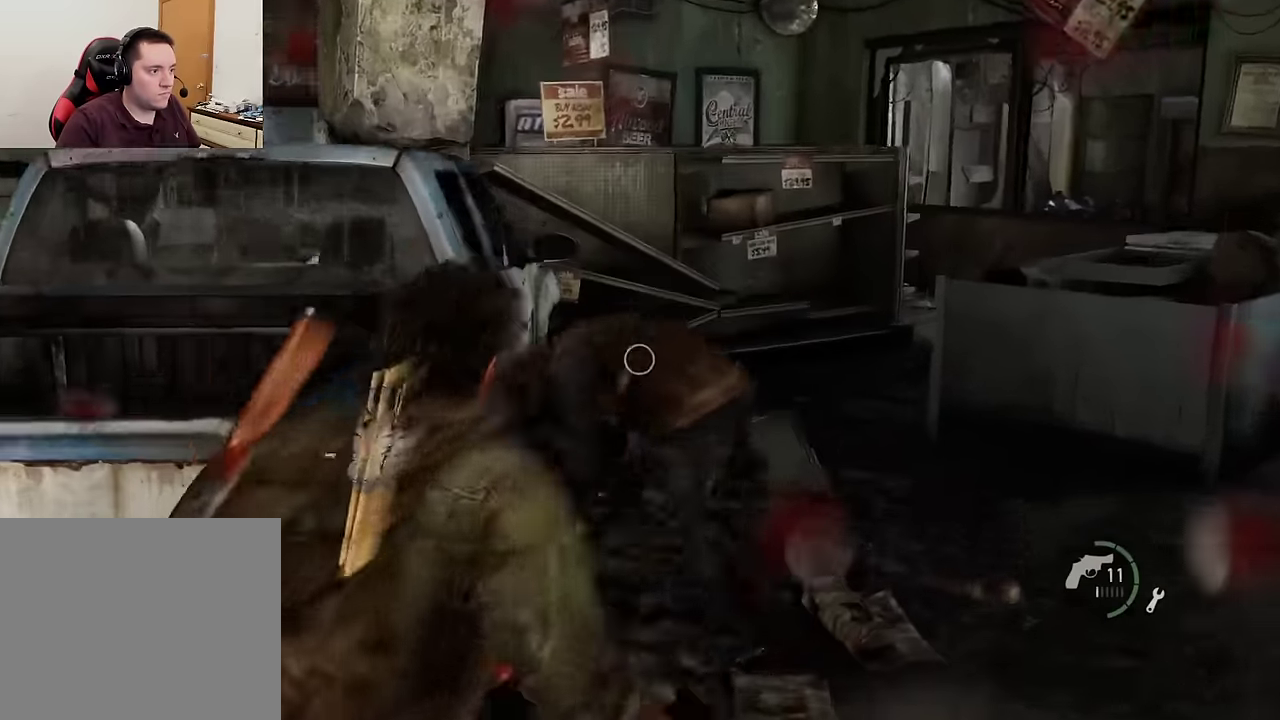
{"dt_ms": 600, "buttons": [], "left_stick": "center", "right_stick": "center", "events": [[434, "L1", "up"], [467, "left_stick", "center"]]}
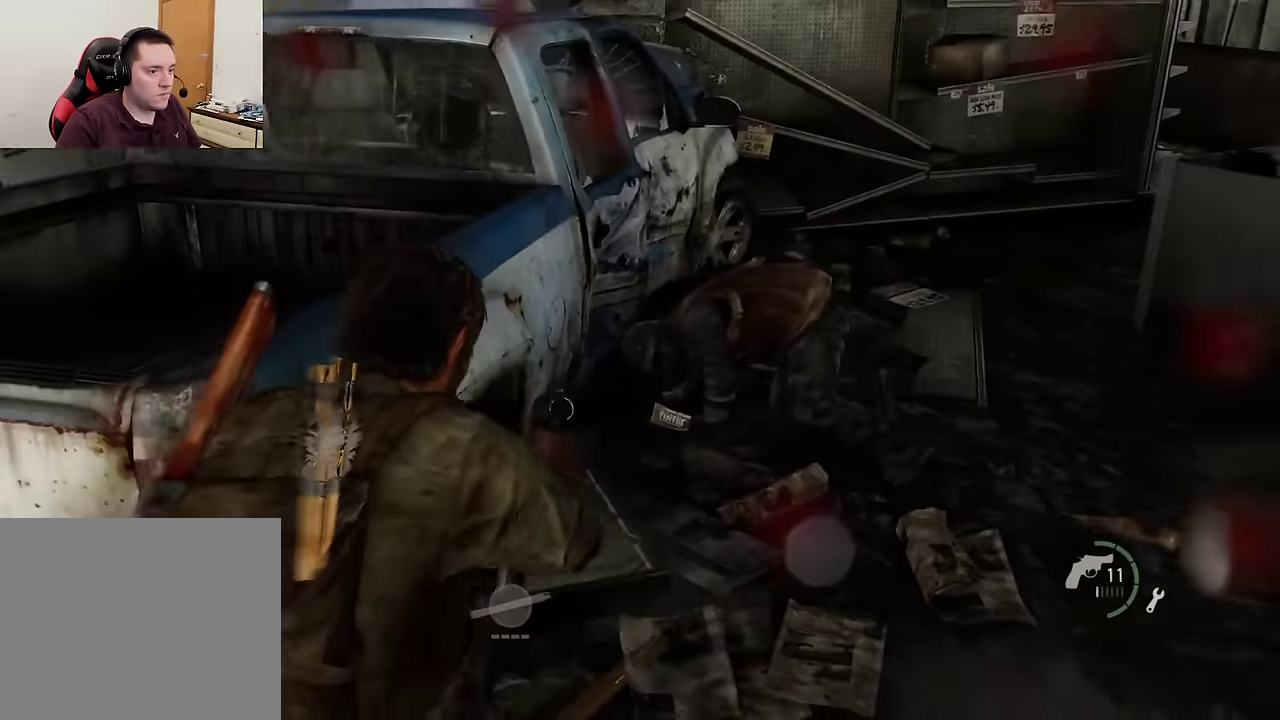
{"dt_ms": 300, "buttons": [], "left_stick": "center", "right_stick": "center", "events": [[84, "START", "down"], [184, "START", "up"]]}
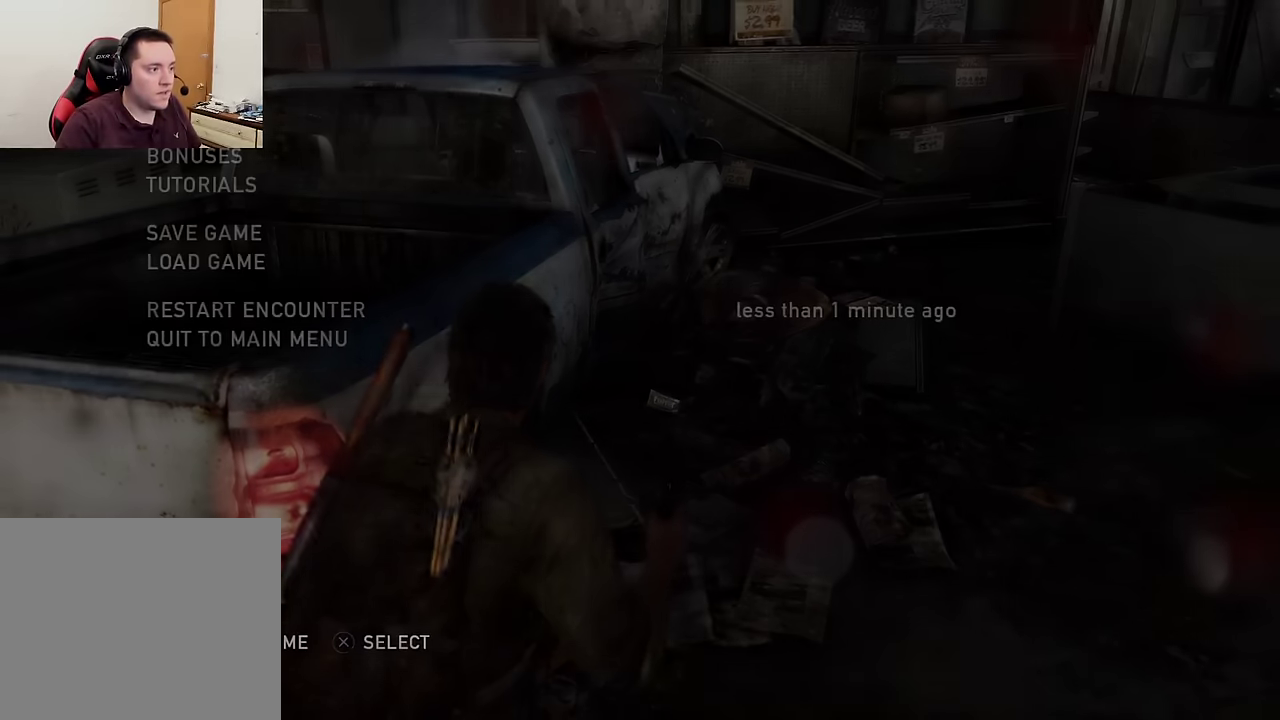
{"dt_ms": 400, "buttons": ["CROSS"], "left_stick": "center", "right_stick": "center", "events": [[100, "DPAD_UP", "down"], [167, "DPAD_UP", "up"], [234, "DPAD_UP", "down"], [317, "CROSS", "down"], [367, "DPAD_UP", "up"]]}
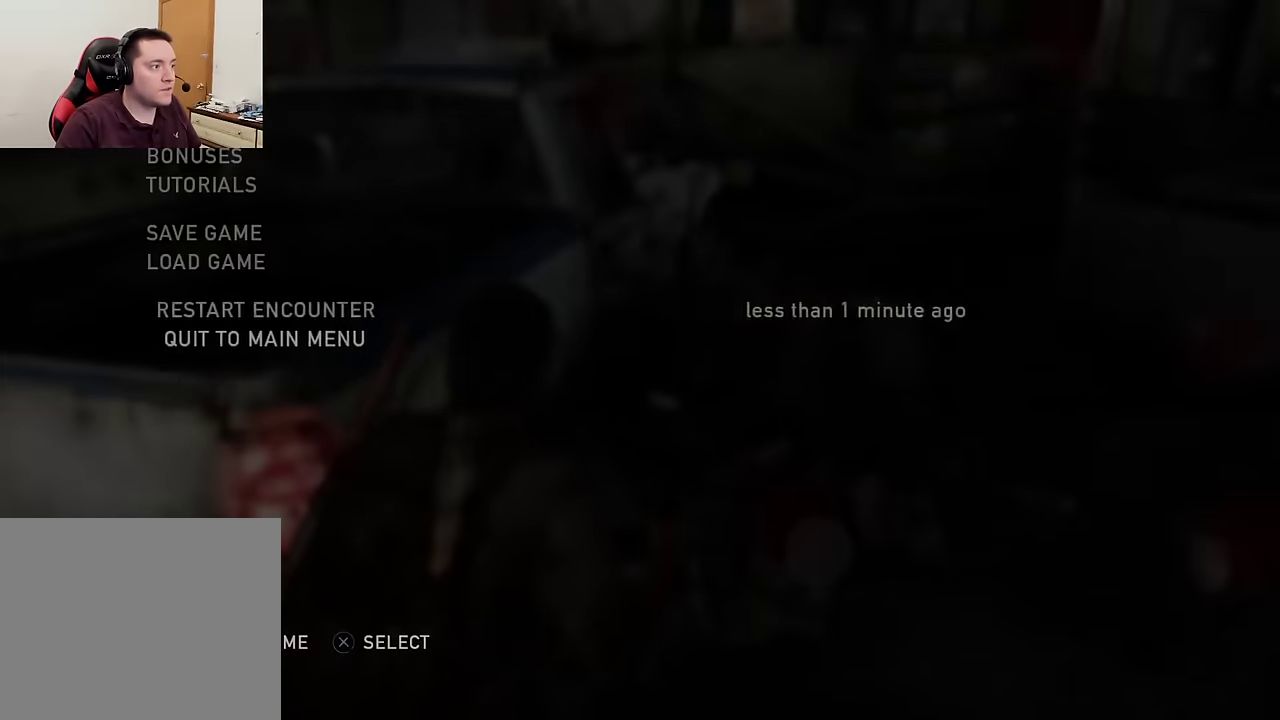
{"dt_ms": 600, "buttons": [], "left_stick": "center", "right_stick": "center", "events": [[67, "CROSS", "up"], [317, "DPAD_LEFT", "down"], [400, "CROSS", "down"], [467, "DPAD_LEFT", "up"], [566, "CROSS", "up"]]}
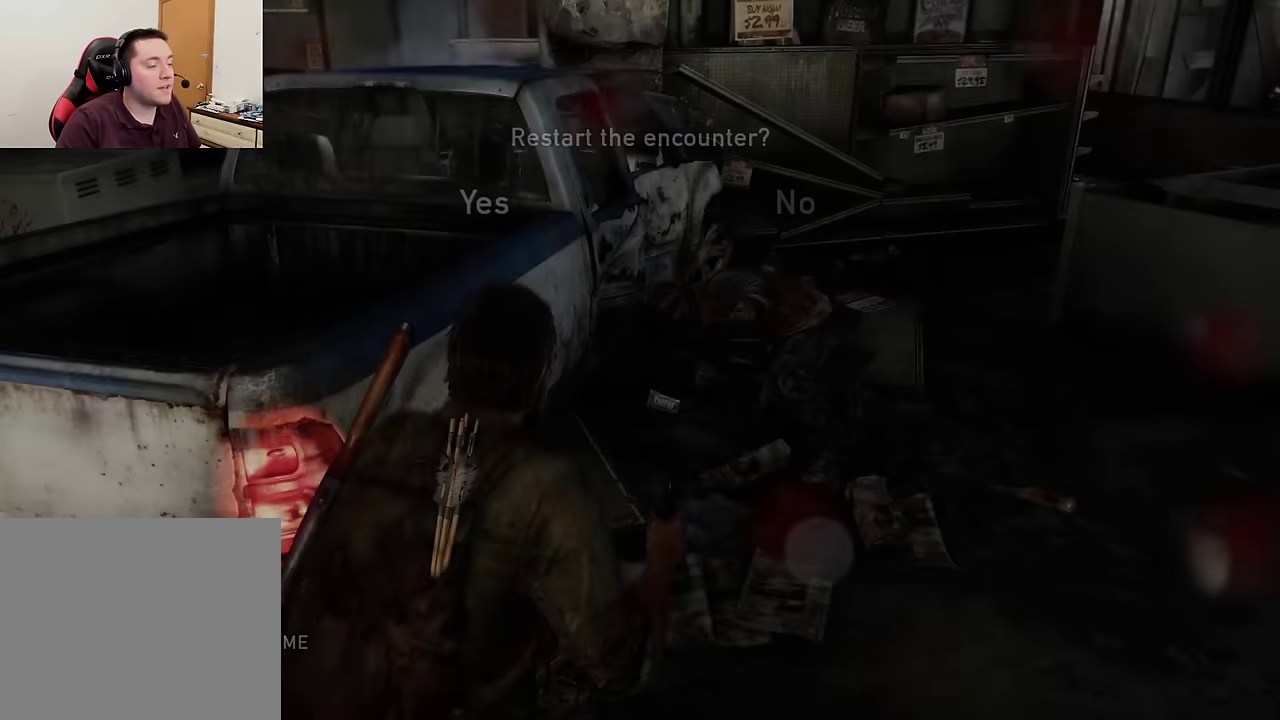
{"dt_ms": 300, "buttons": [], "left_stick": "center", "right_stick": "center", "events": []}
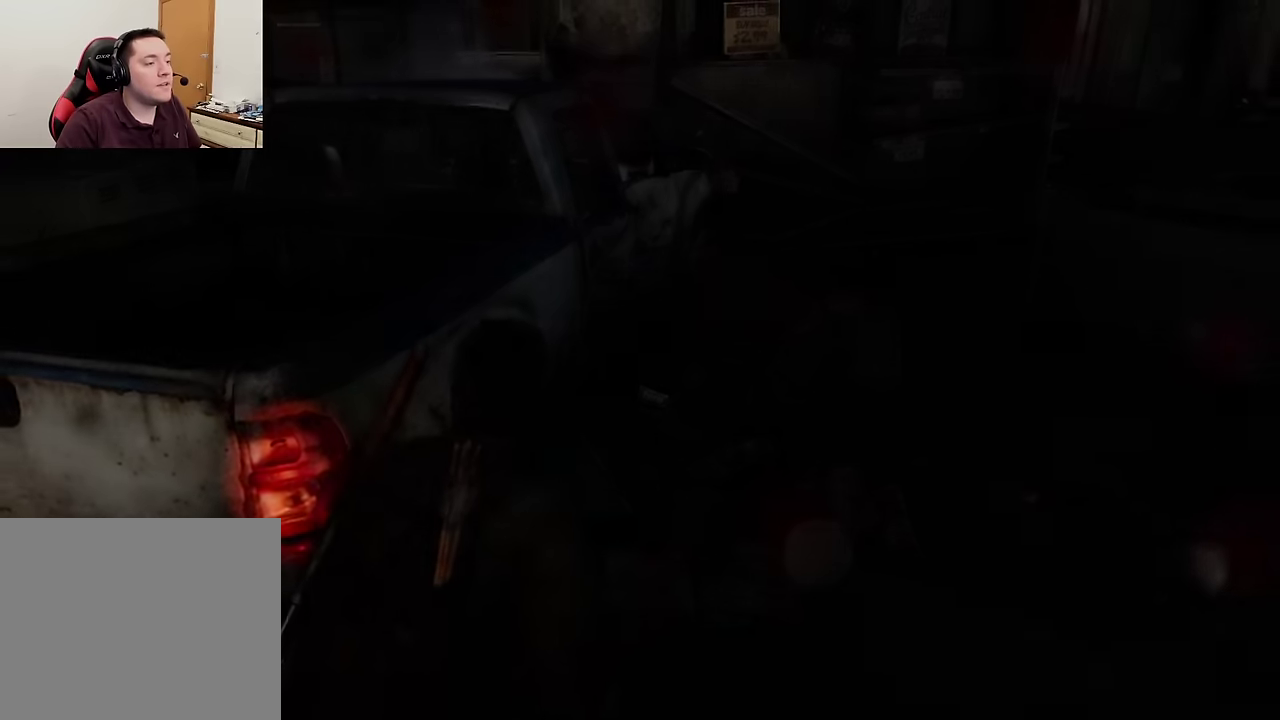
{"dt_ms": 700, "buttons": [], "left_stick": "center", "right_stick": "center", "events": []}
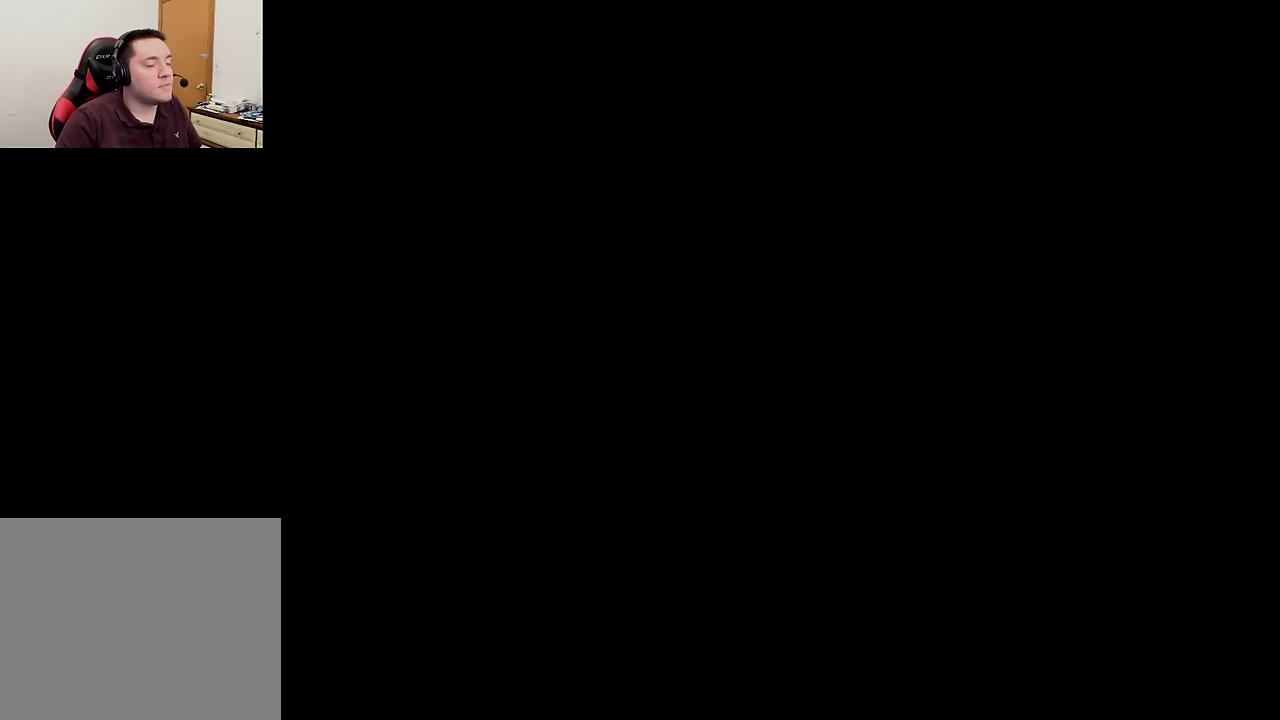
{"dt_ms": 500, "buttons": ["DPAD_LEFT"], "left_stick": "center", "right_stick": "center", "events": [[483, "DPAD_LEFT", "down"]]}
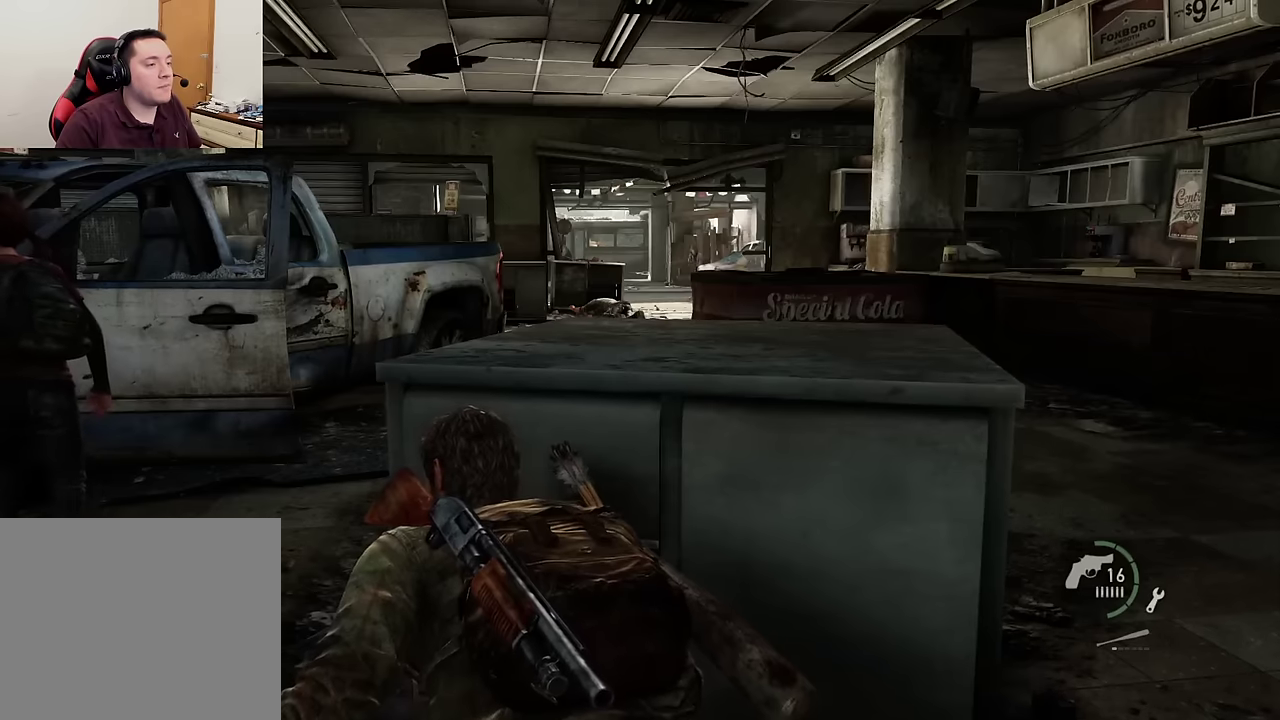
{"dt_ms": 400, "buttons": ["DPAD_RIGHT"], "left_stick": "center", "right_stick": "center", "events": [[100, "DPAD_LEFT", "up"], [316, "DPAD_RIGHT", "down"]]}
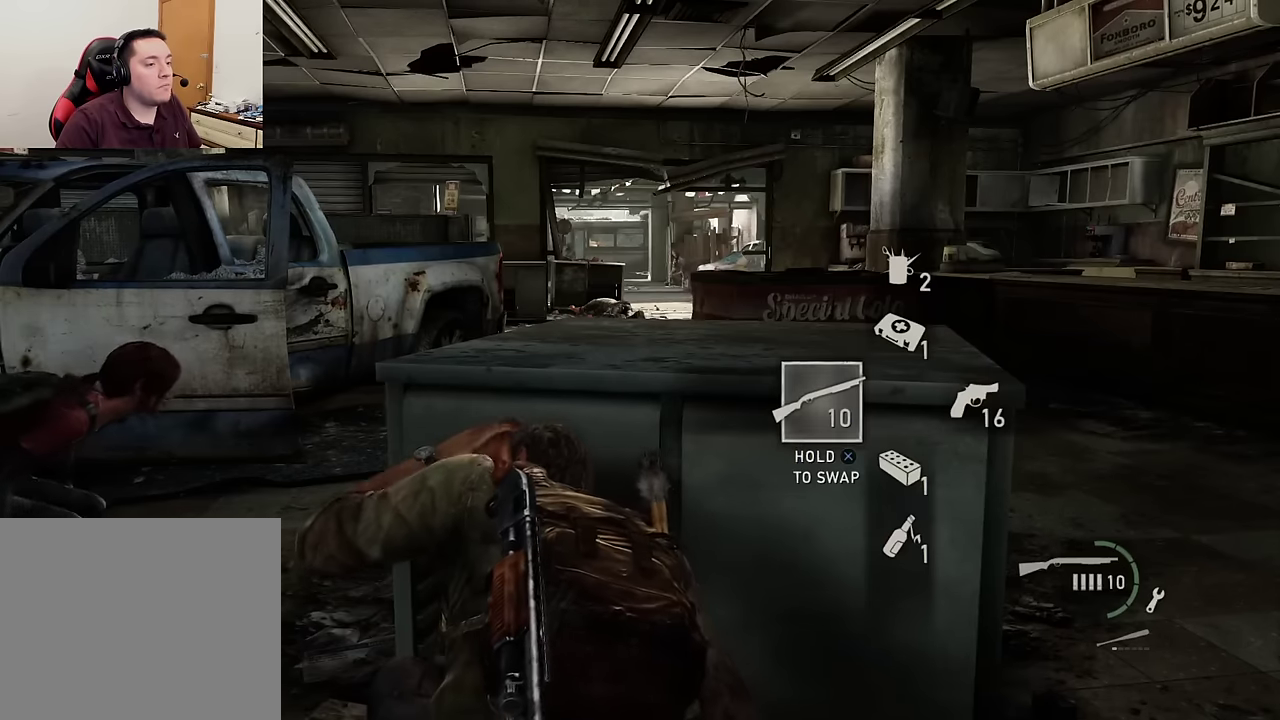
{"dt_ms": 600, "buttons": [], "left_stick": "center", "right_stick": "center", "events": [[16, "DPAD_RIGHT", "up"], [16, "left_stick", "right"], [200, "right_stick", "up-right"], [216, "left_stick", "center"], [300, "right_stick", "center"]]}
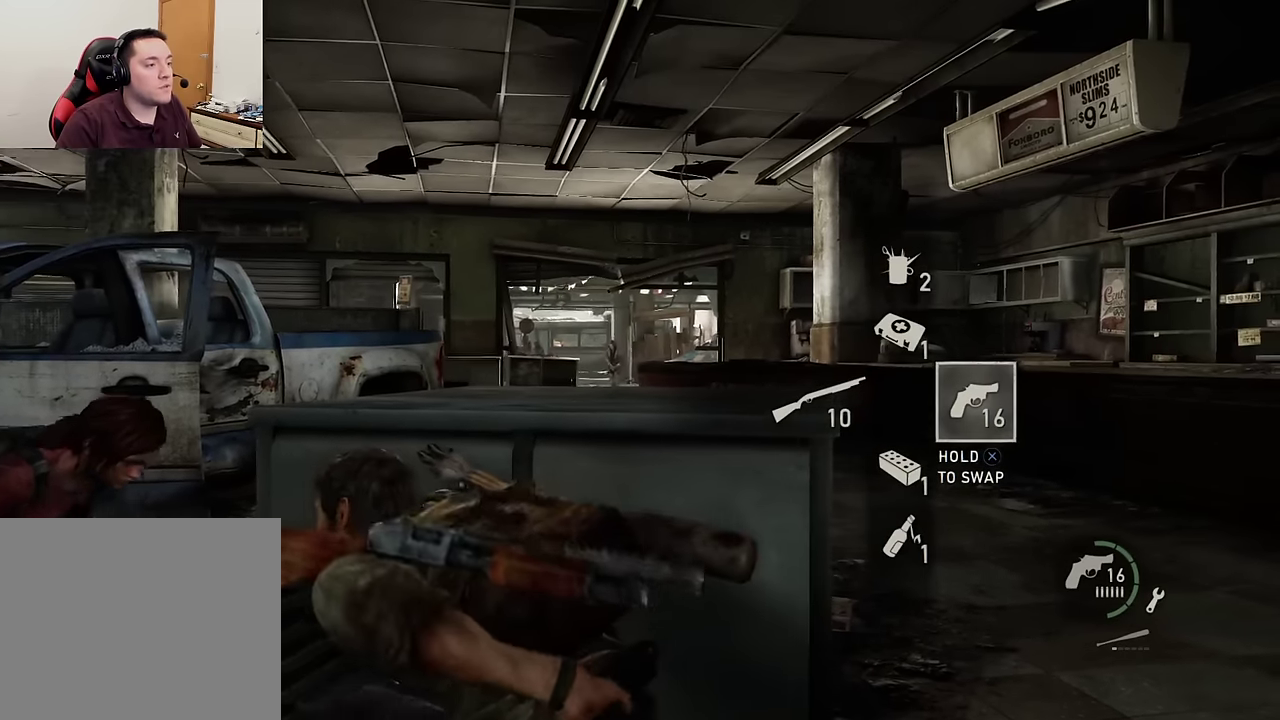
{"dt_ms": 600, "buttons": [], "left_stick": "center", "right_stick": "center", "events": [[50, "left_stick", "down-right"], [150, "left_stick", "center"], [366, "right_stick", "right"], [450, "right_stick", "center"]]}
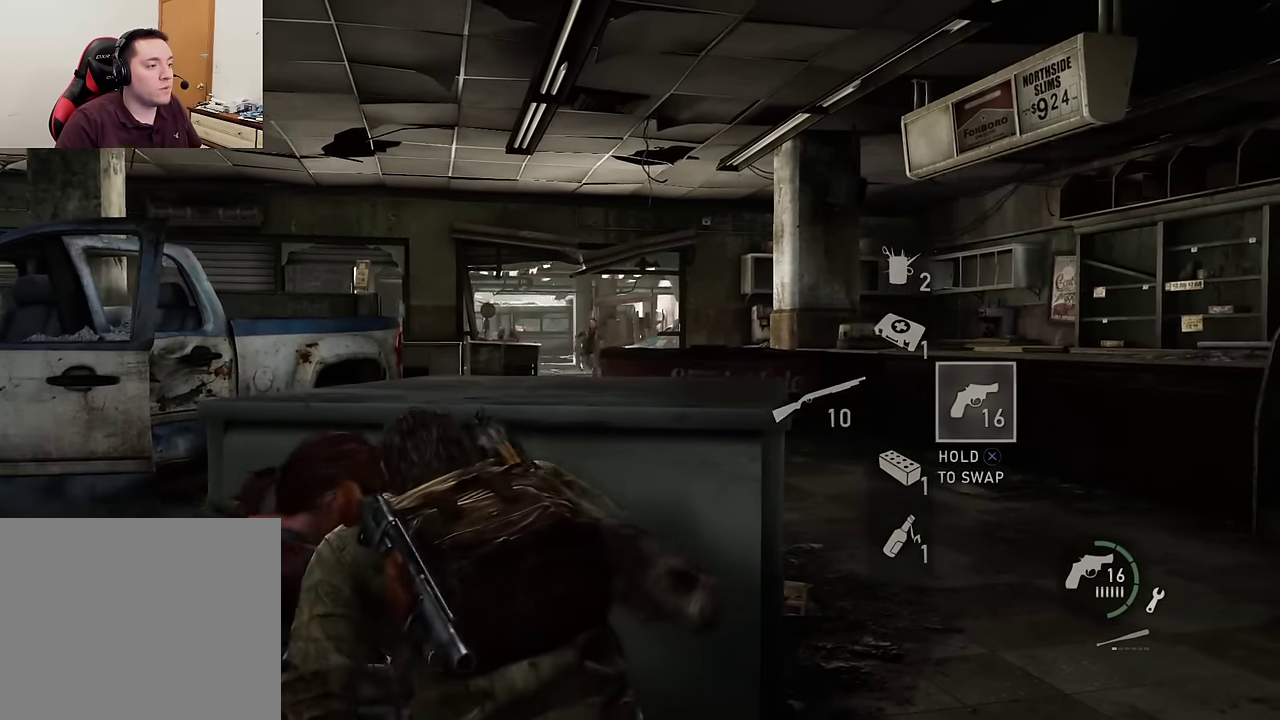
{"dt_ms": 600, "buttons": [], "left_stick": "center", "right_stick": "center", "events": []}
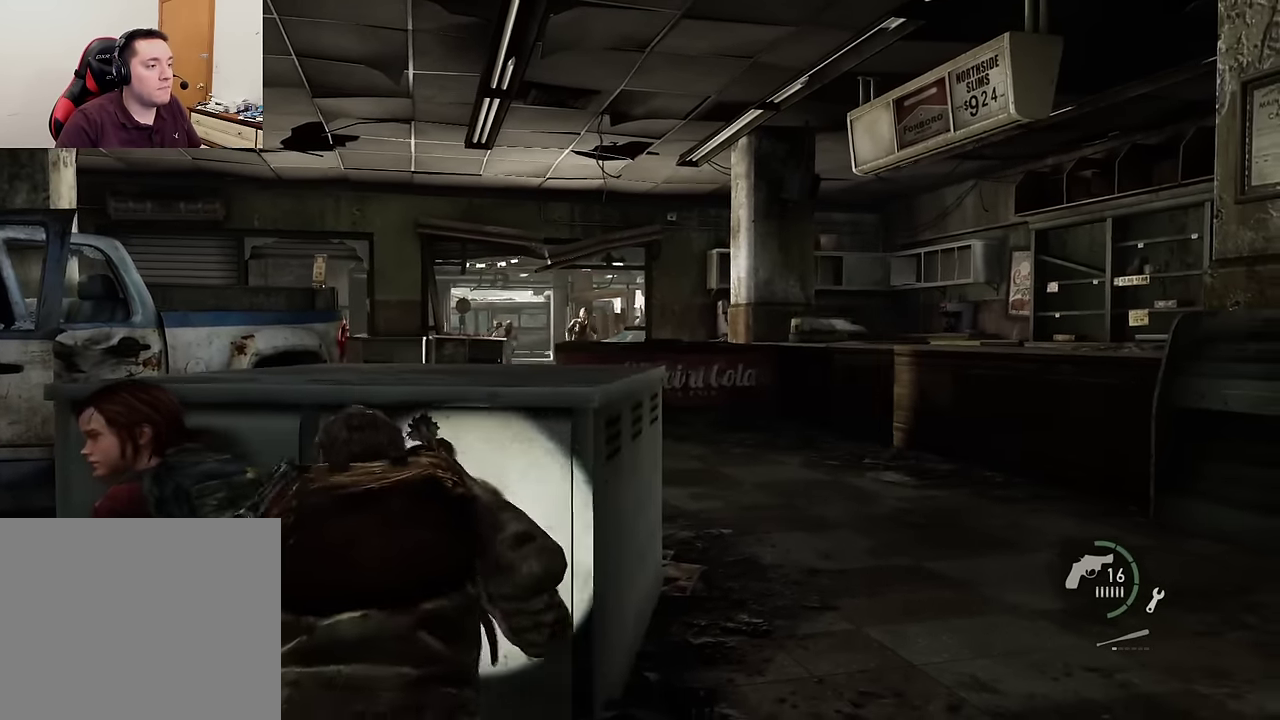
{"dt_ms": 300, "buttons": [], "left_stick": "center", "right_stick": "center", "events": []}